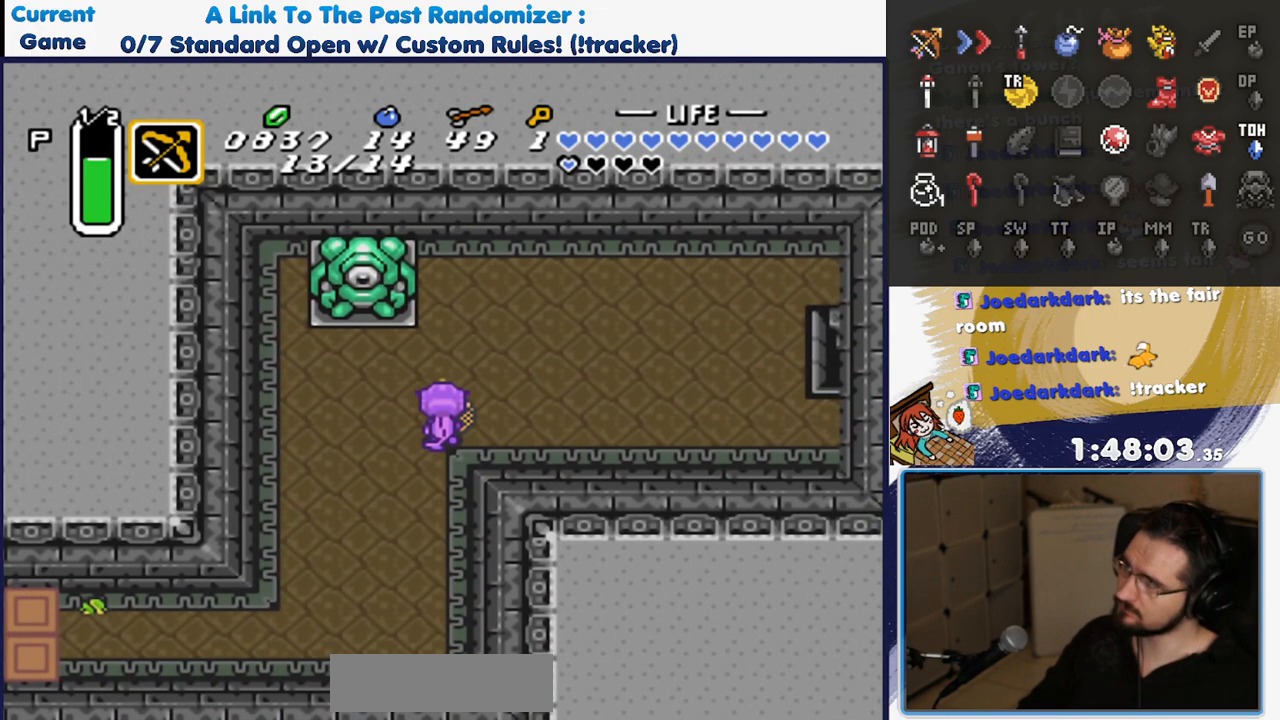
Gameplay with a controller (Nintendo layout); each line is a JSON object with the inputs held at the frame after it (dt_ms = milliseconds from this image to that frame). "events" lists button and stick changes between this image and that frame as [ms after this image, input, new state], when the widget could be followed in between. Not read: L3 R3.
{"dt_ms": 500, "buttons": [], "events": [[283, "DPAD_LEFT", "down"], [500, "DPAD_LEFT", "up"]]}
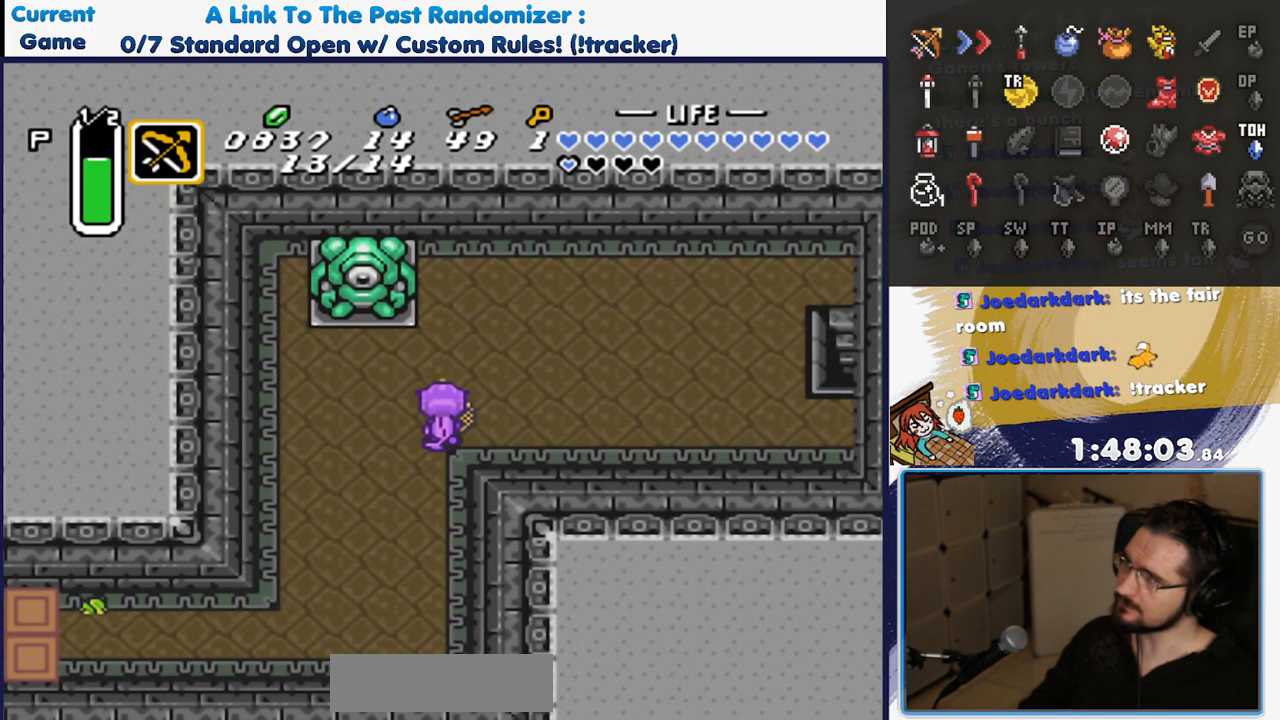
{"dt_ms": 500, "buttons": [], "events": [[17, "DPAD_LEFT", "down"], [100, "DPAD_LEFT", "up"]]}
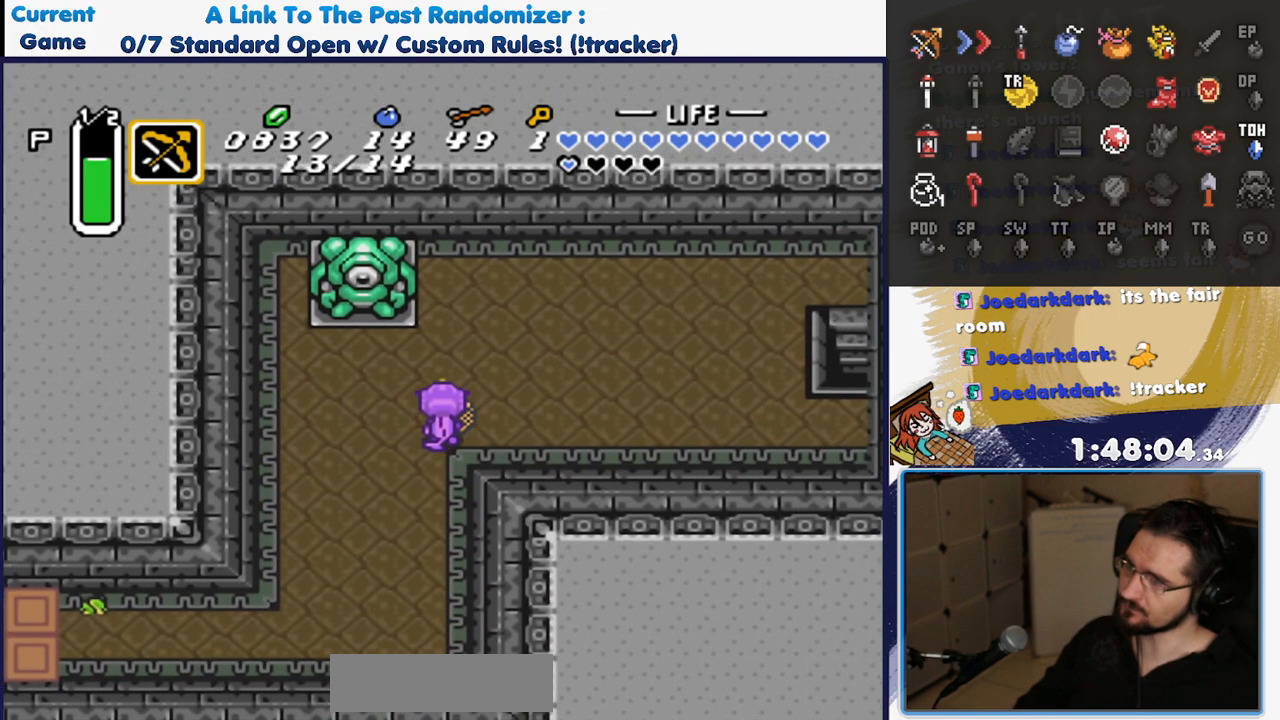
{"dt_ms": 500, "buttons": ["DPAD_LEFT"]}
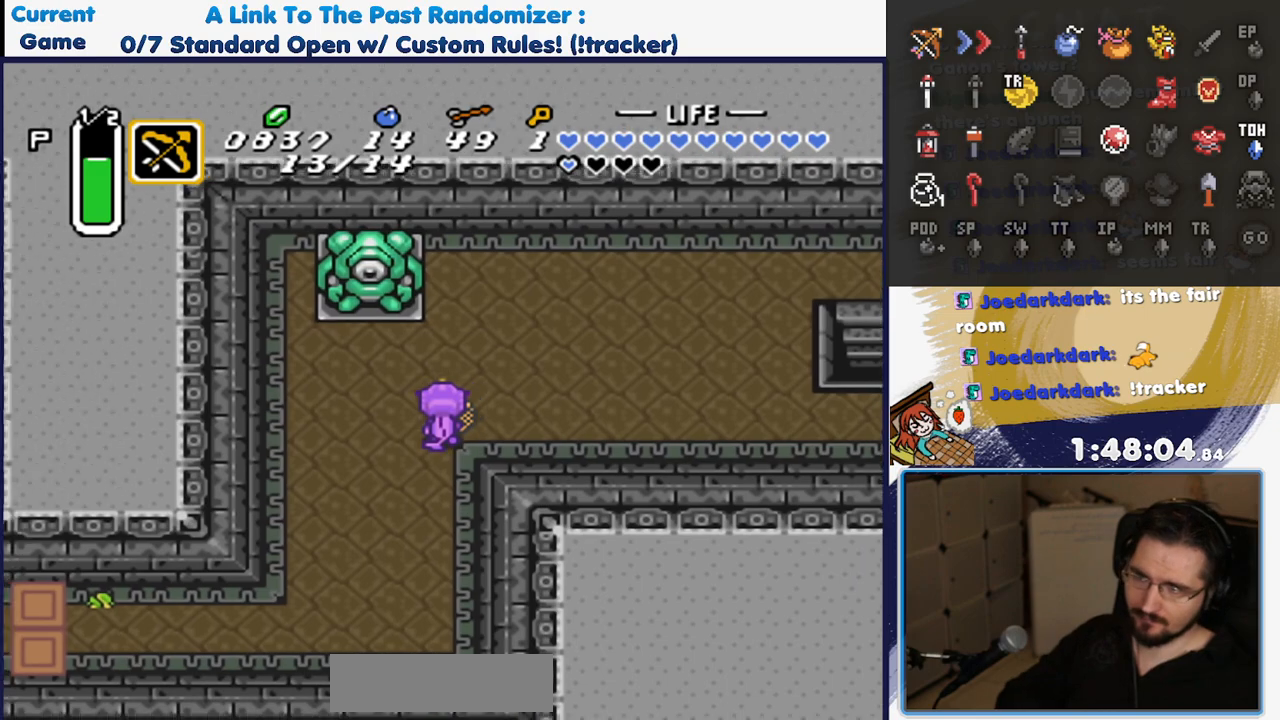
{"dt_ms": 500, "buttons": [], "events": [[283, "DPAD_LEFT", "up"]]}
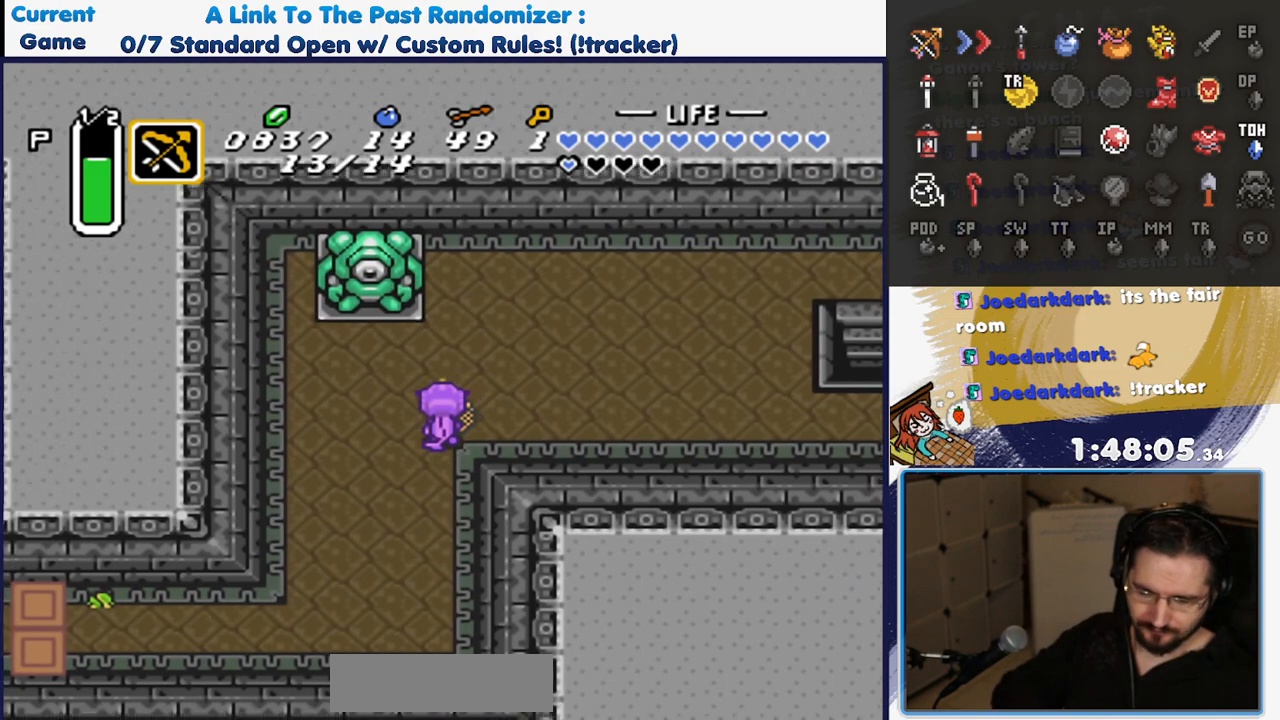
{"dt_ms": 500, "buttons": [], "events": []}
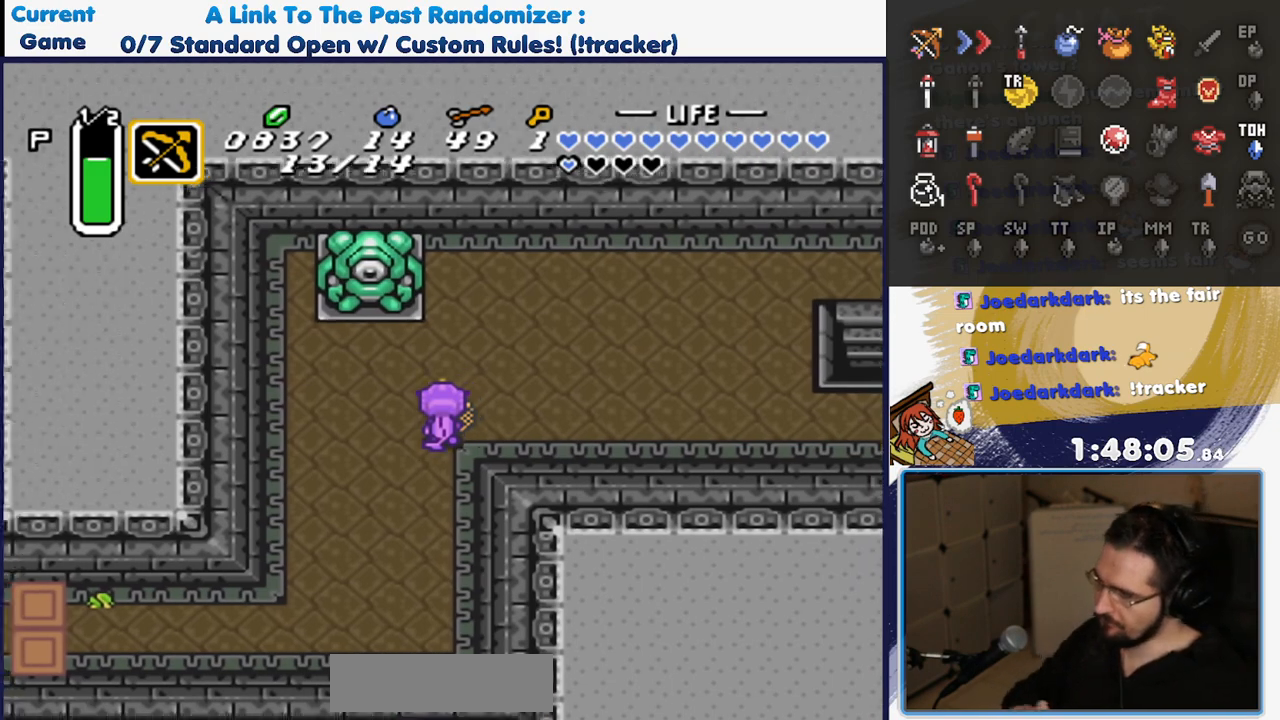
{"dt_ms": 500, "buttons": [], "events": []}
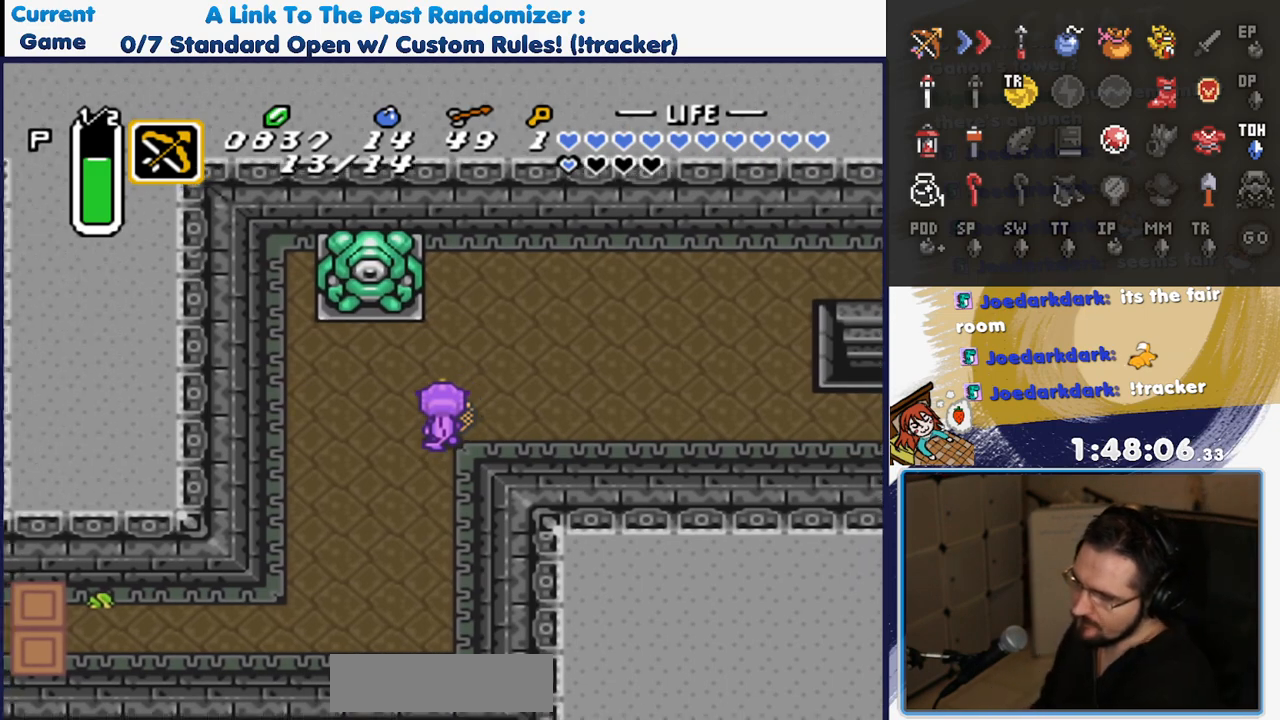
{"dt_ms": 500, "buttons": [], "events": []}
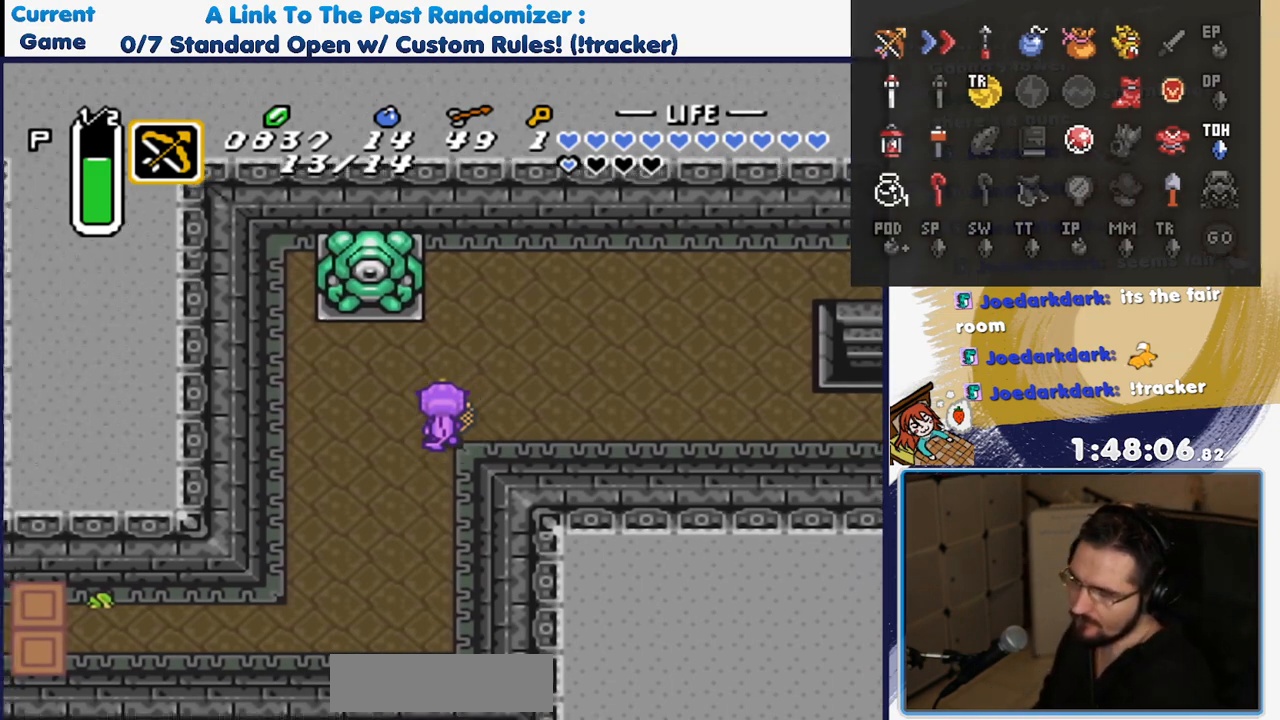
{"dt_ms": 1000, "buttons": ["DPAD_UP", "DPAD_RIGHT"]}